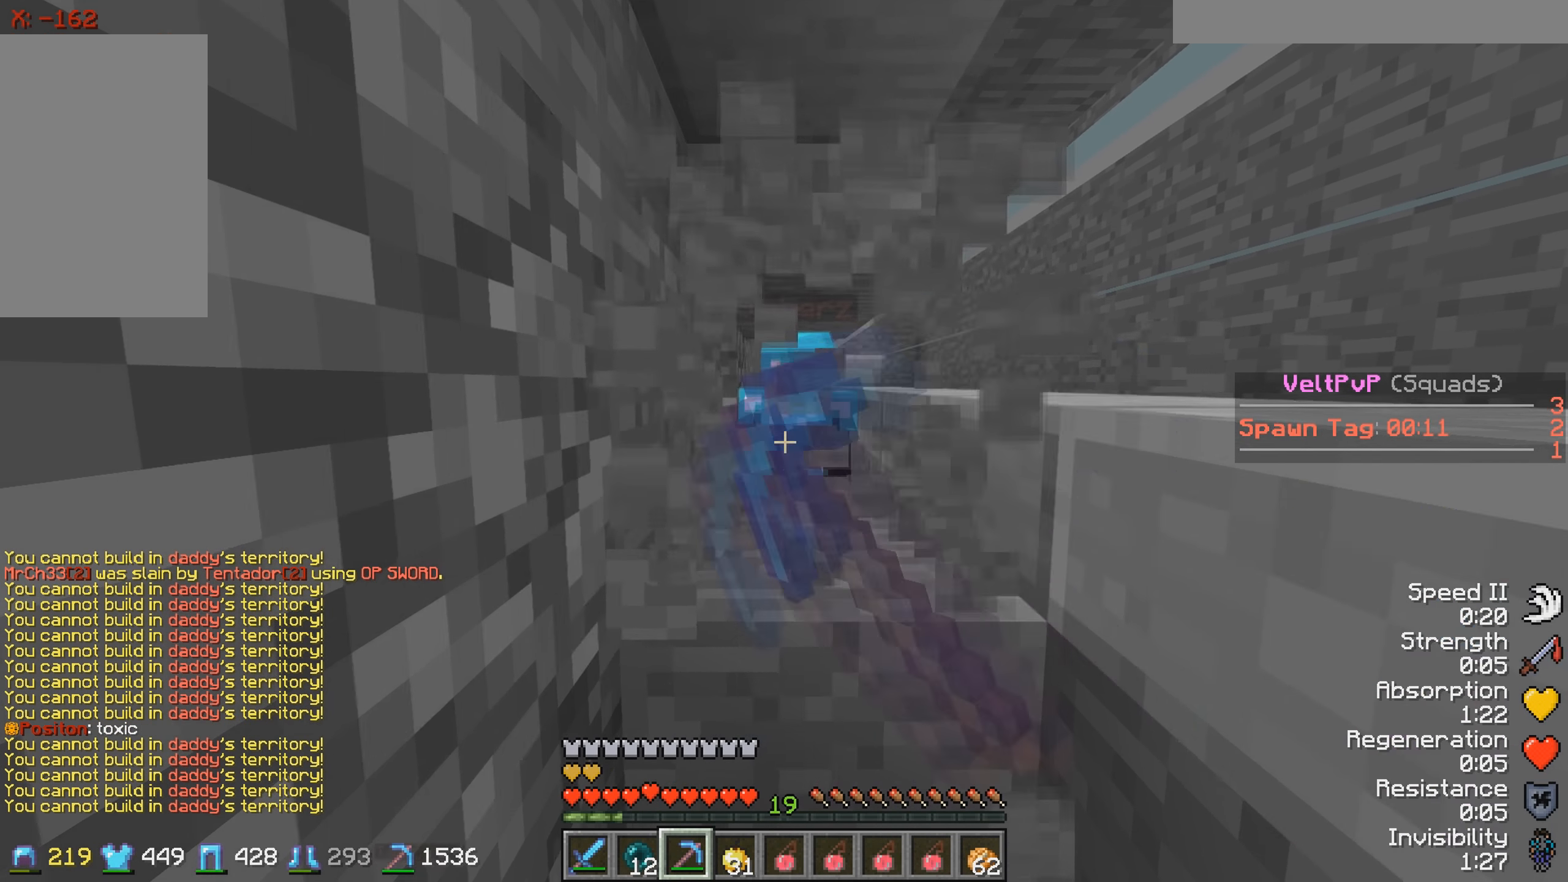
Gameplay with keyboard; each line is a JSON object with the keys held at the frame after it. "events" lists presses ("down") and releases ("up") of "a", "d", "s" and "w" between this image and that frame as [ms after this image, input, new state], when the widget could be followed in between. No other keys are recorded. Mouse input is not recorded.
{"keys": ["w"], "events": [[467, "w", "down"]]}
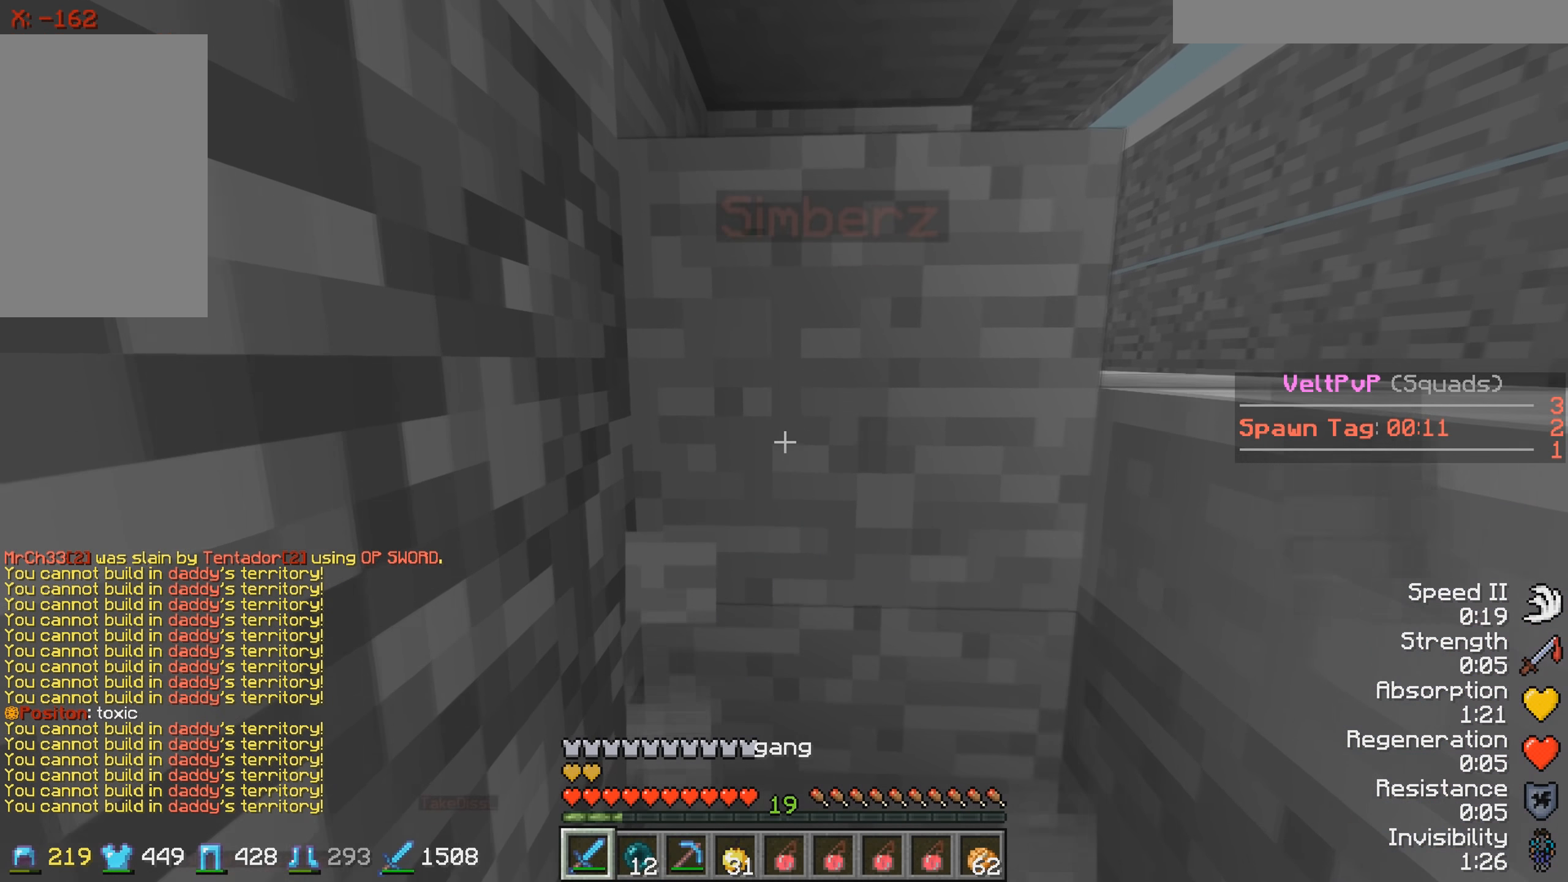
{"keys": ["w"], "events": []}
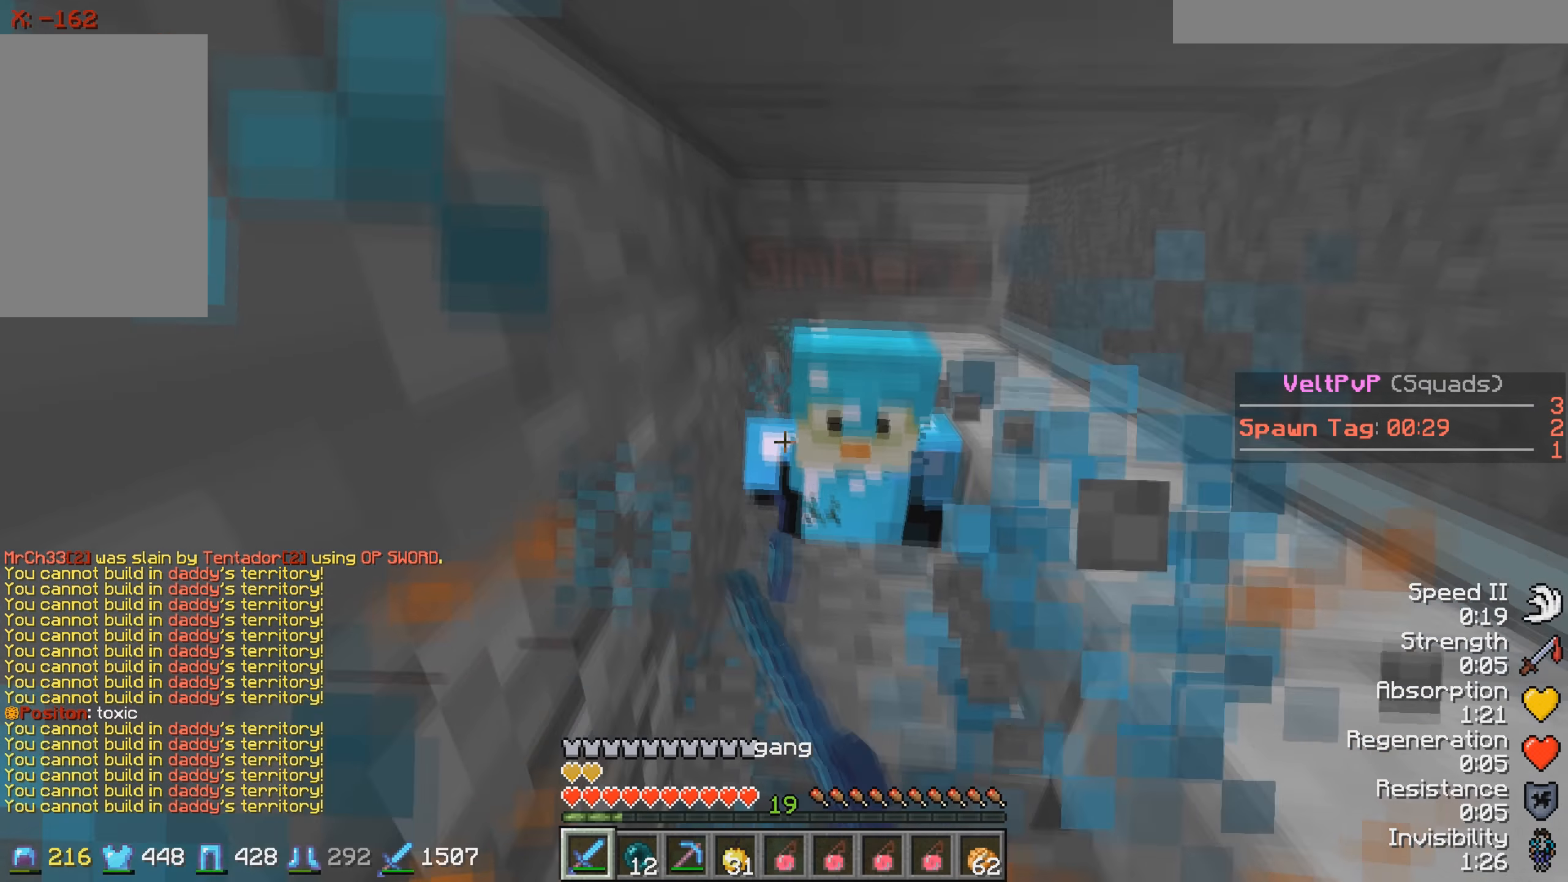
{"keys": ["w"], "events": []}
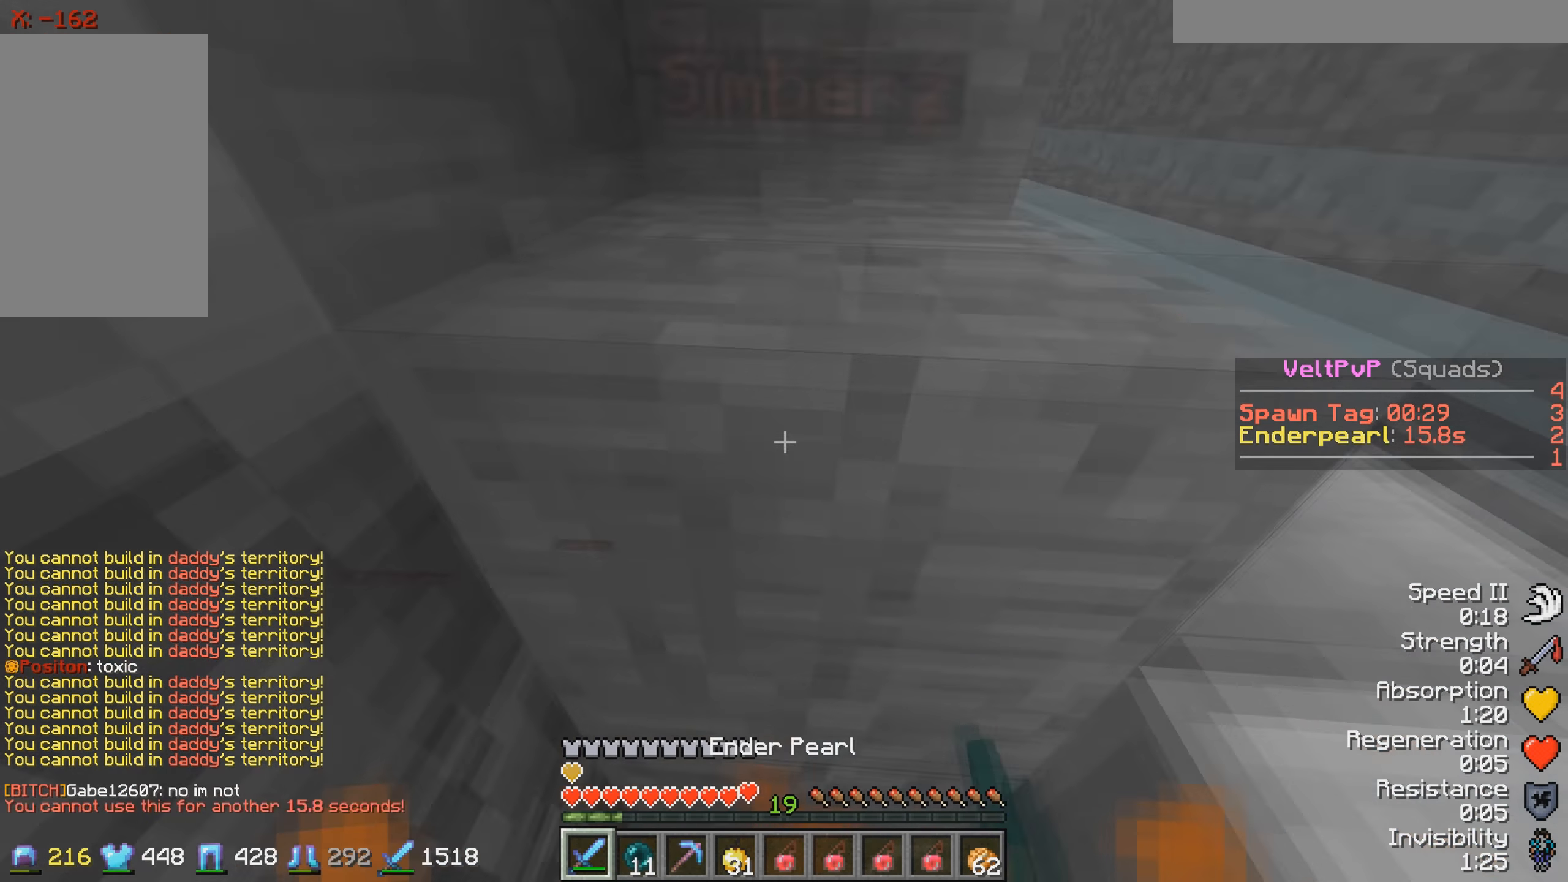
{"keys": [], "events": [[317, "w", "up"]]}
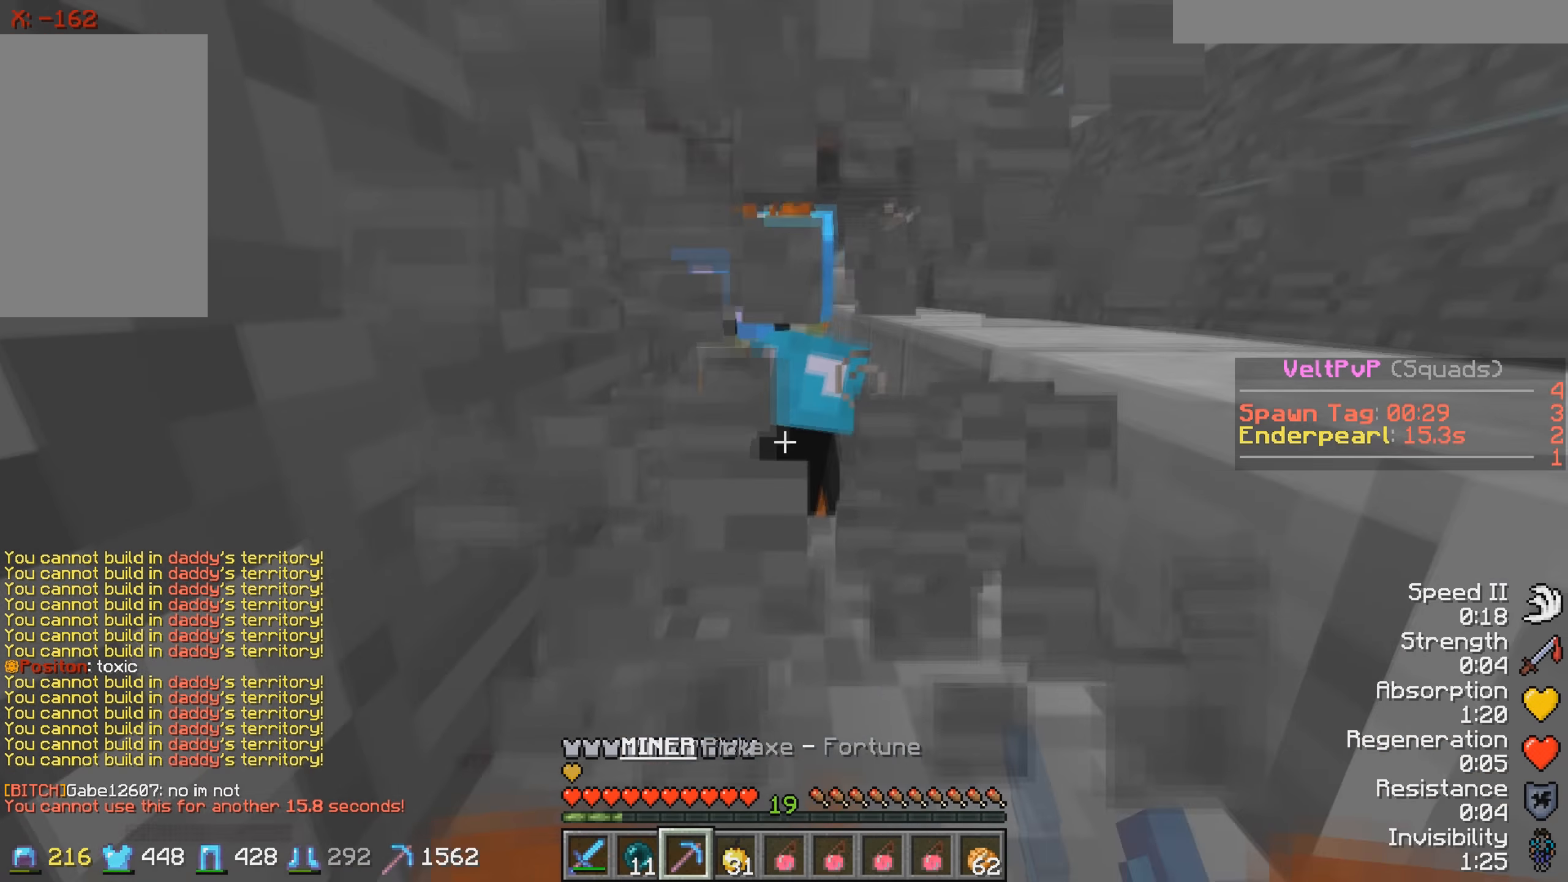
{"keys": [], "events": [[117, "s", "down"], [234, "s", "up"]]}
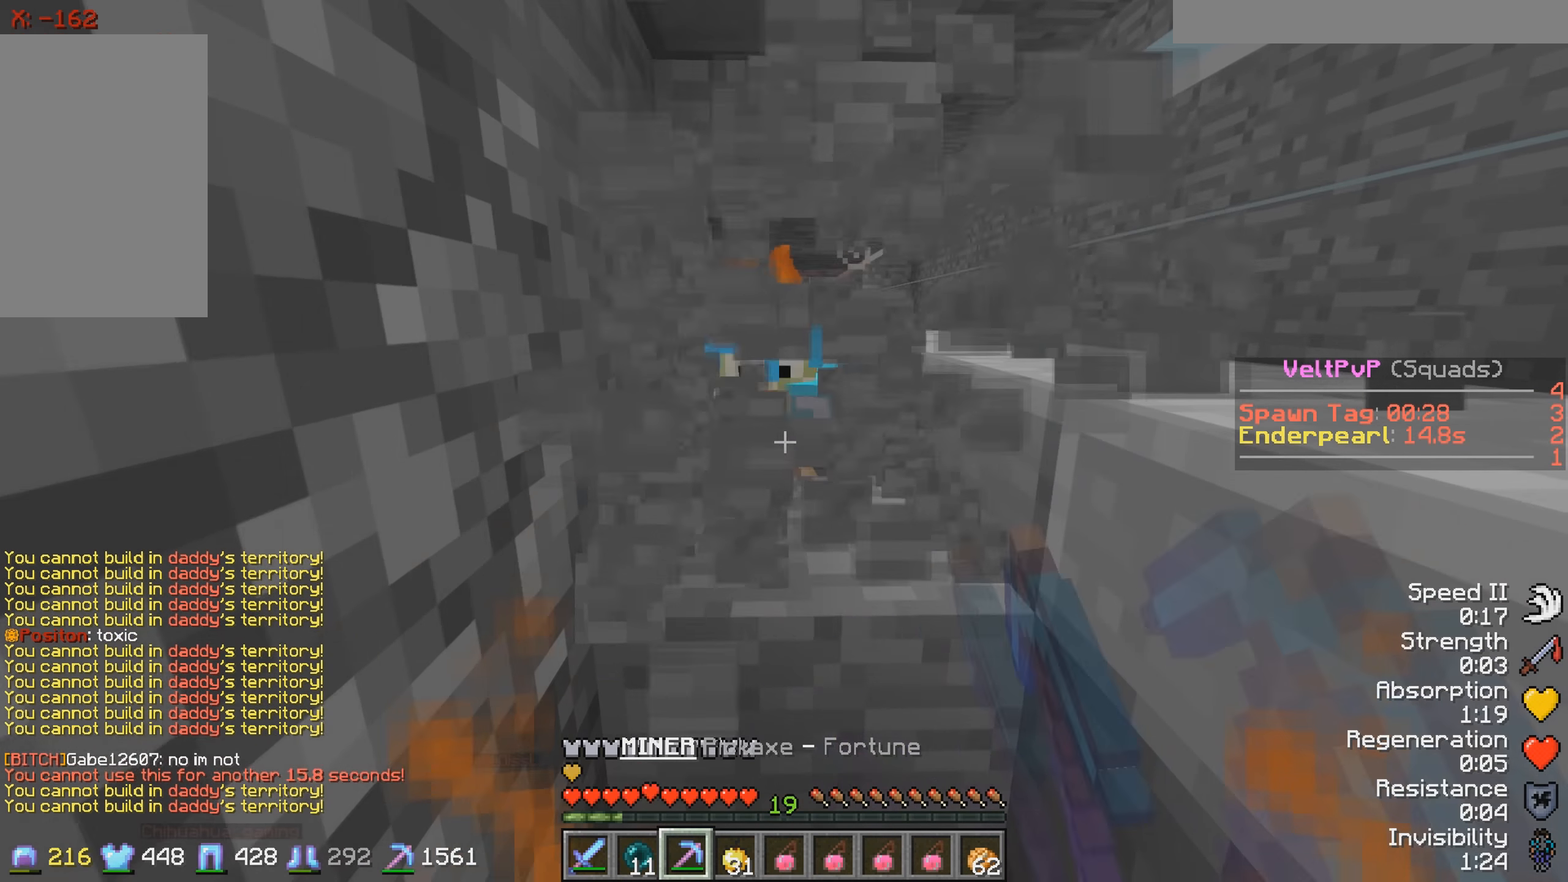
{"keys": ["s"], "events": [[67, "w", "down"], [184, "w", "up"], [267, "s", "down"]]}